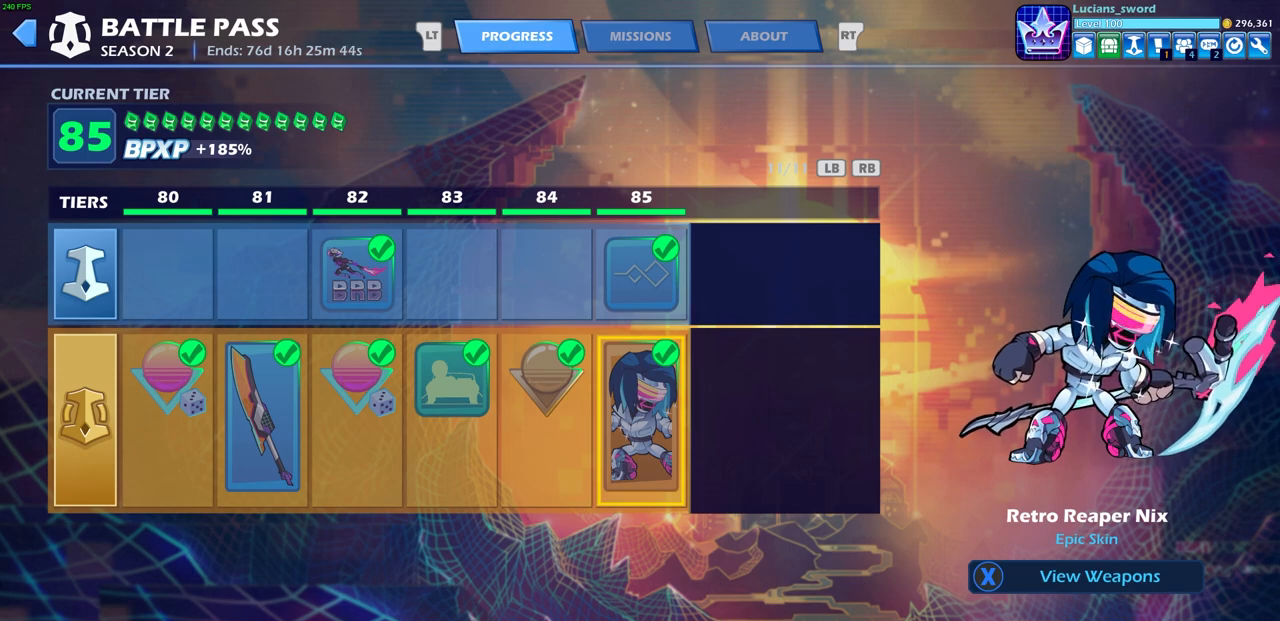
Gameplay with a controller (PlayStation layout); each line is a JSON object with the inputs held at the frame after it. "events" lists button and stick changes between this image and that frame as [ms after this image, input, new state], when the widget could be followed in between.
{"buttons": [], "left_stick": "center", "right_stick": "center", "events": [[167, "DPAD_LEFT", "down"], [250, "DPAD_LEFT", "up"]]}
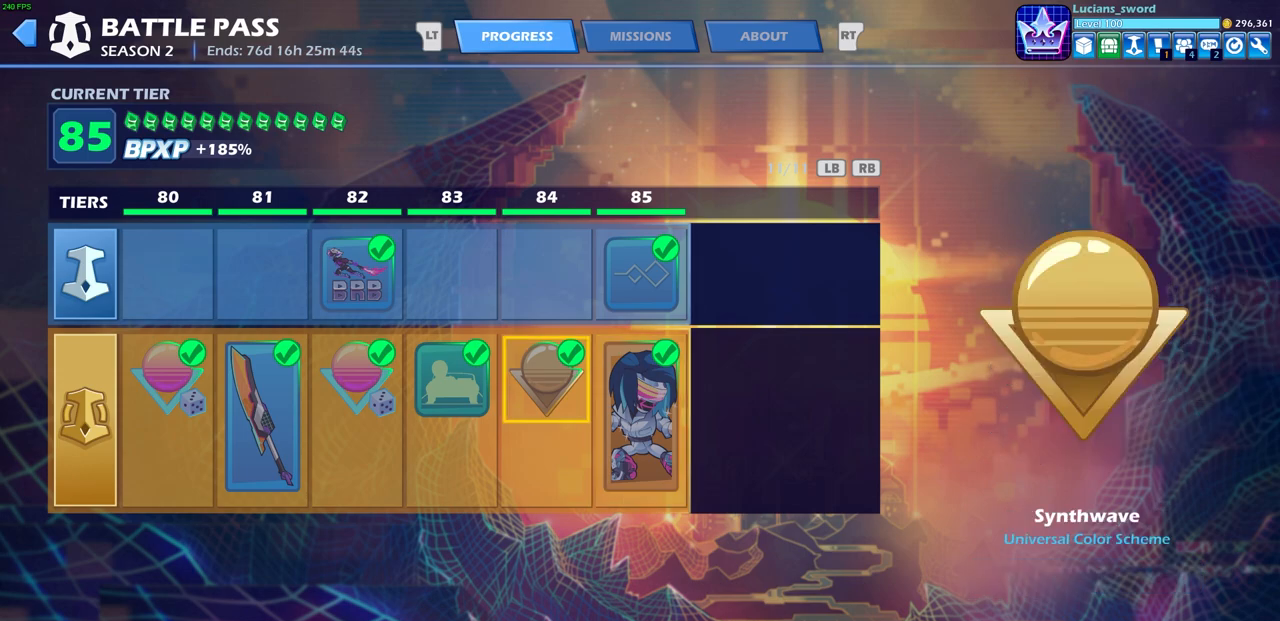
{"buttons": [], "left_stick": "center", "right_stick": "center", "events": [[250, "CIRCLE", "down"], [333, "CIRCLE", "up"]]}
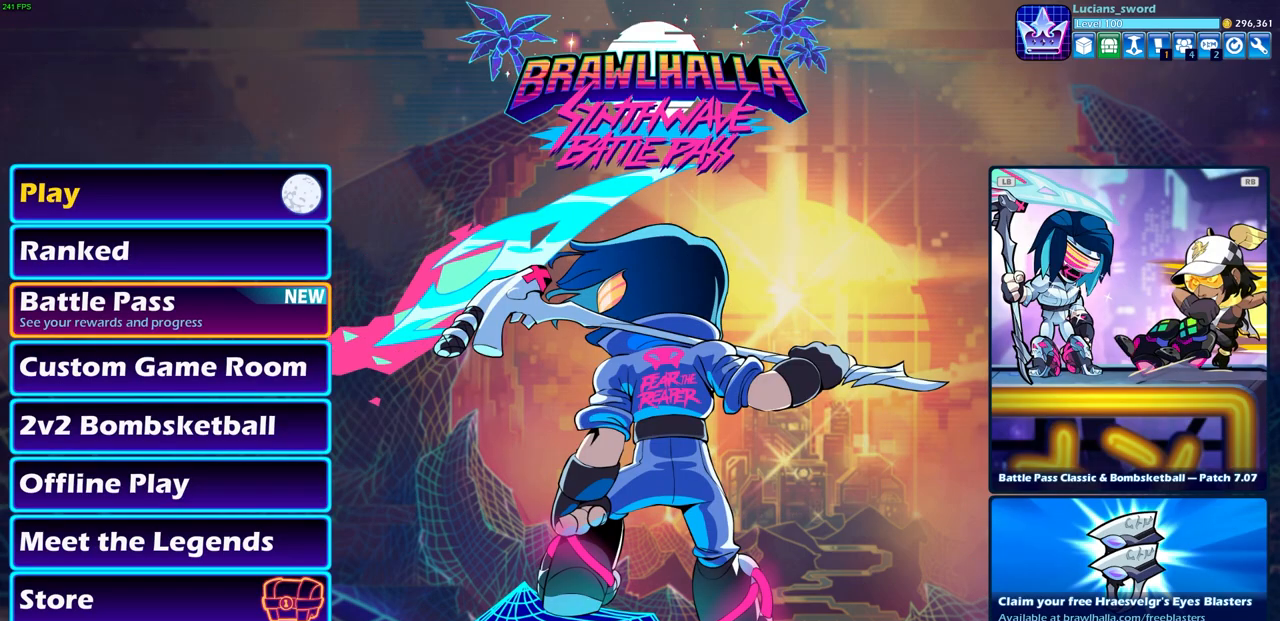
{"buttons": [], "left_stick": "center", "right_stick": "center", "events": []}
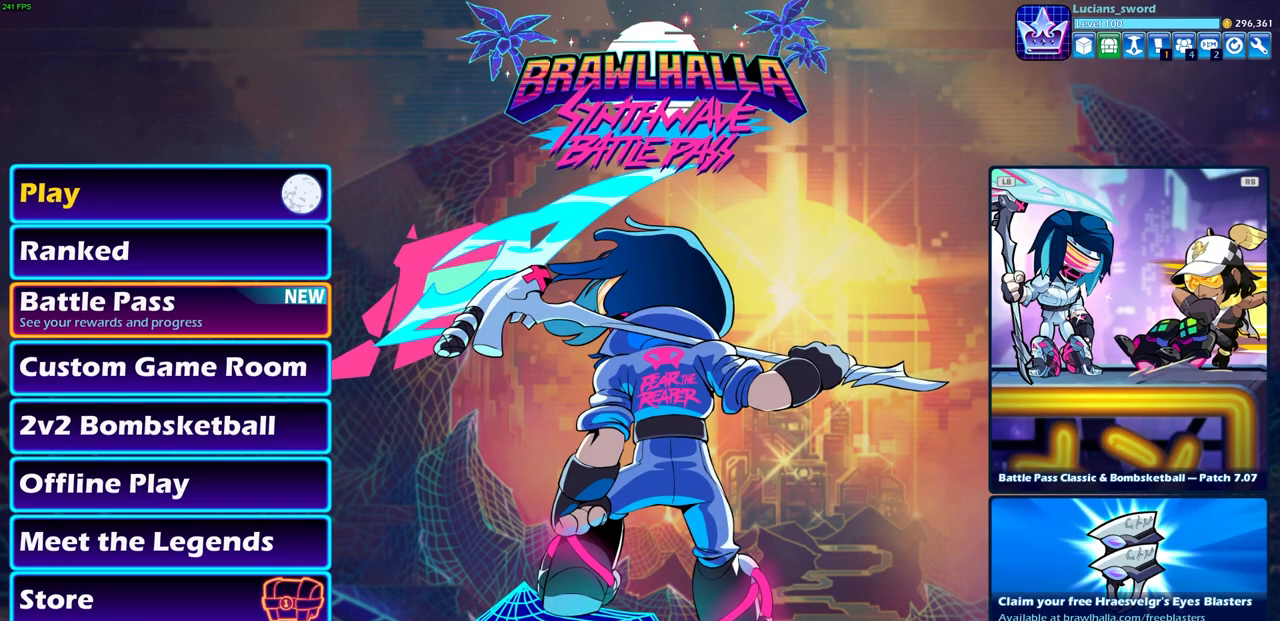
{"buttons": [], "left_stick": "center", "right_stick": "center", "events": [[33, "DPAD_UP", "down"], [83, "DPAD_UP", "up"], [250, "DPAD_UP", "down"], [350, "DPAD_UP", "up"], [417, "CROSS", "down"], [500, "CROSS", "up"]]}
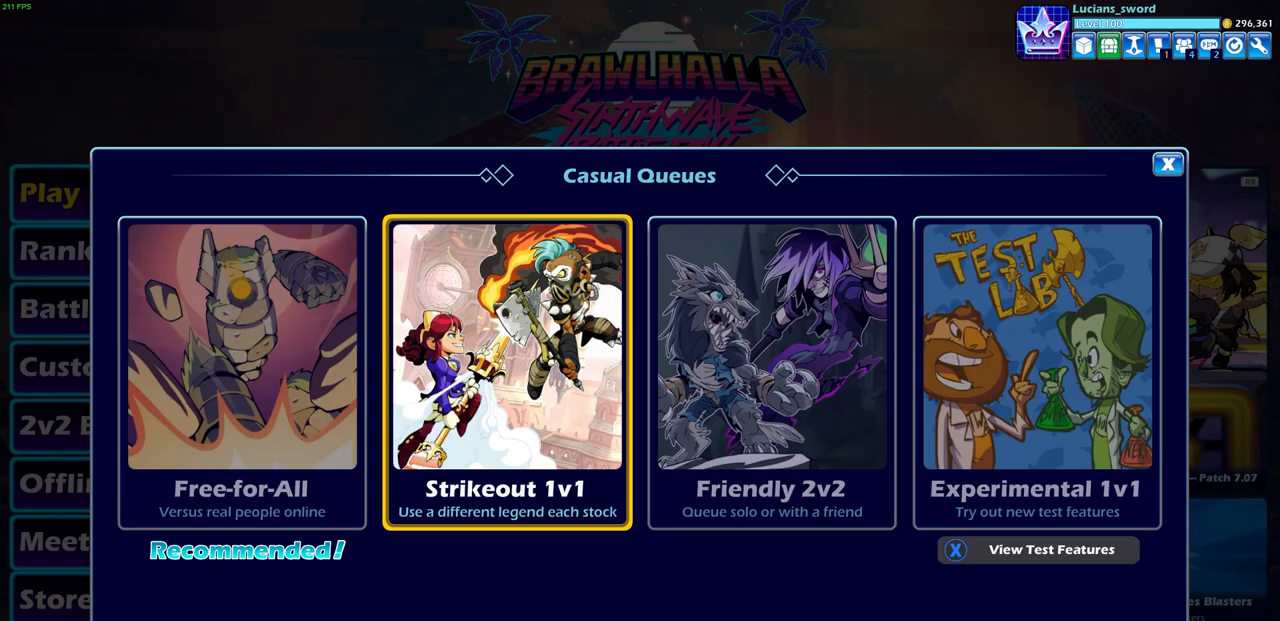
{"buttons": [], "left_stick": "center", "right_stick": "center", "events": [[417, "DPAD_RIGHT", "down"], [500, "DPAD_RIGHT", "up"]]}
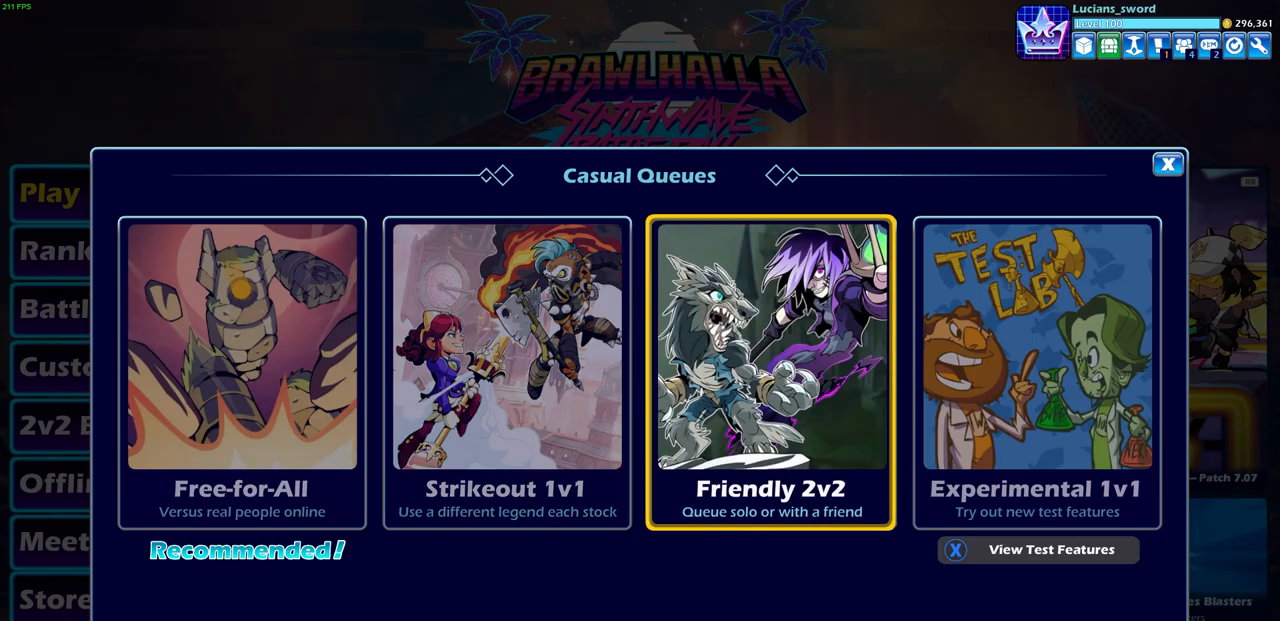
{"buttons": [], "left_stick": "center", "right_stick": "center", "events": [[117, "DPAD_LEFT", "down"], [200, "DPAD_LEFT", "up"], [350, "CROSS", "down"], [433, "CROSS", "up"]]}
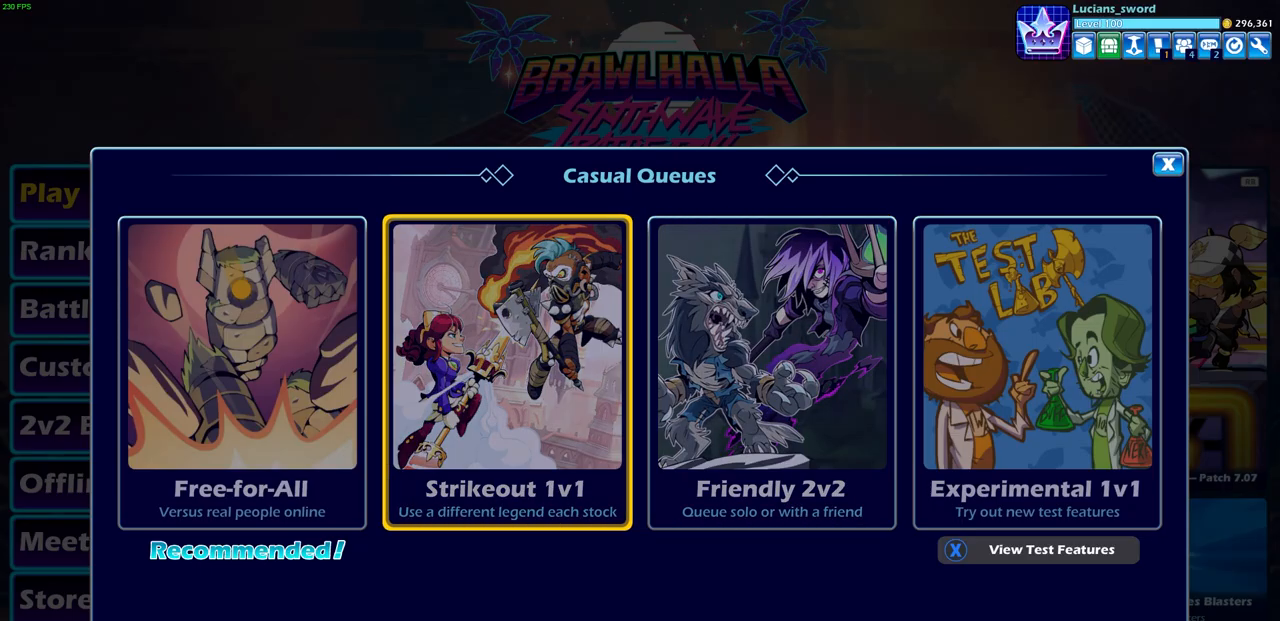
{"buttons": [], "left_stick": "center", "right_stick": "center", "events": []}
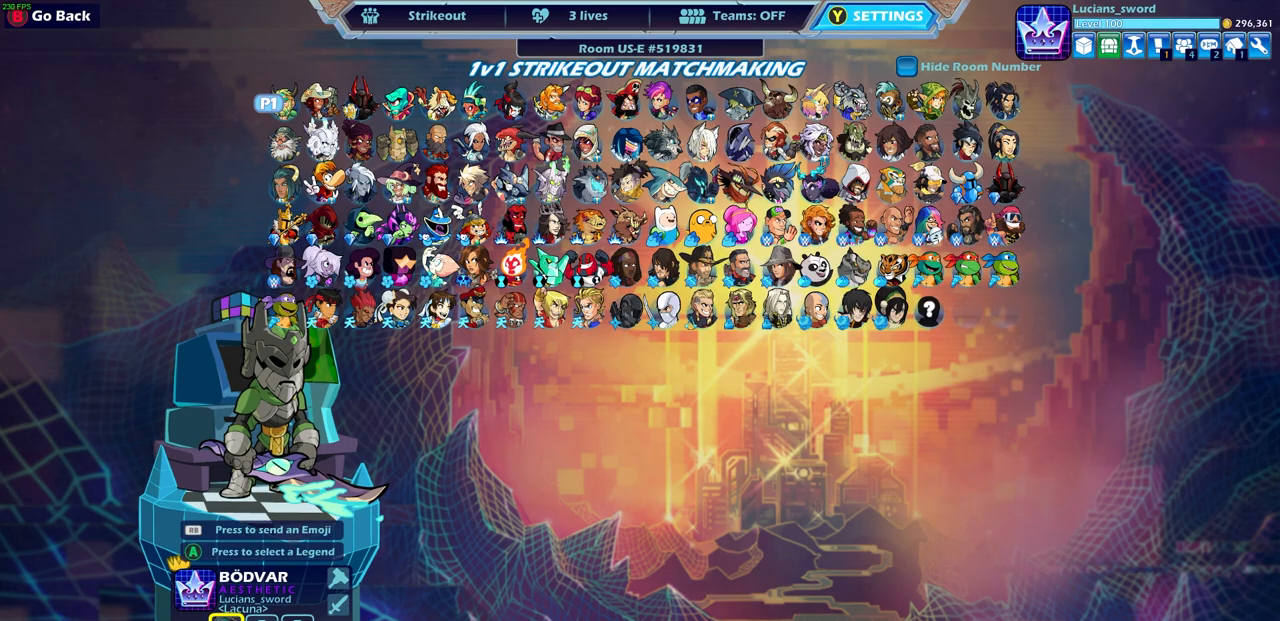
{"buttons": ["DPAD_DOWN"], "left_stick": "center", "right_stick": "center", "events": [[283, "DPAD_DOWN", "down"], [400, "DPAD_DOWN", "up"], [483, "DPAD_DOWN", "down"]]}
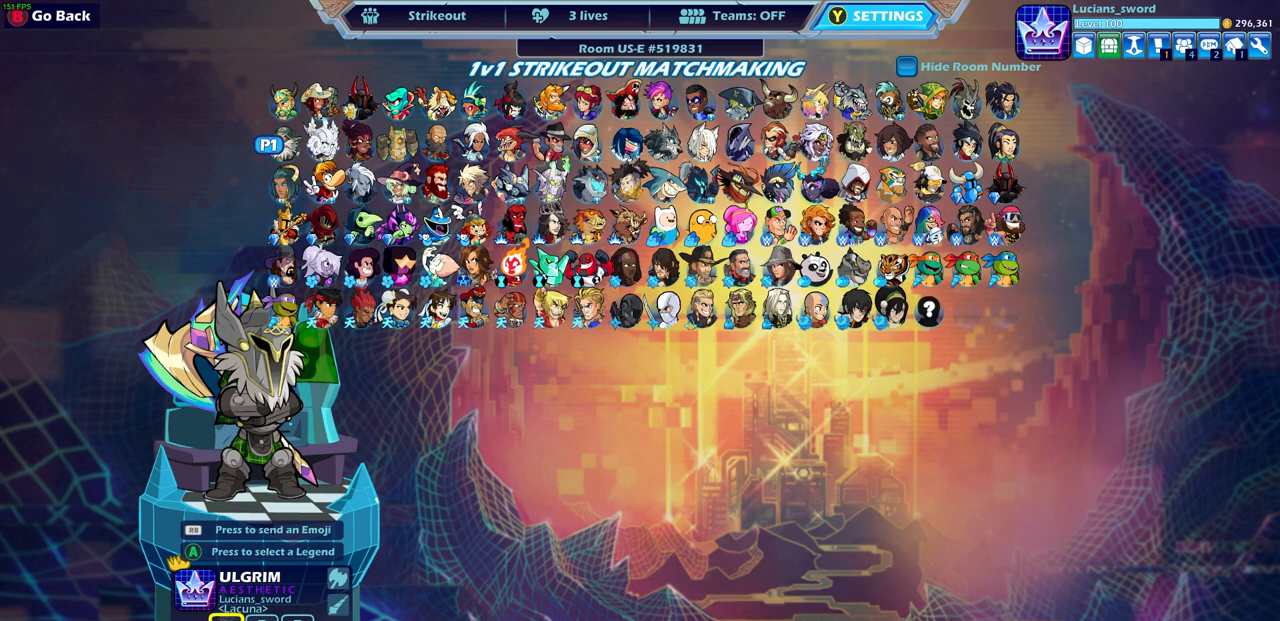
{"buttons": [], "left_stick": "center", "right_stick": "center", "events": [[83, "DPAD_DOWN", "up"], [200, "DPAD_LEFT", "down"], [300, "DPAD_LEFT", "up"], [367, "DPAD_LEFT", "down"], [467, "DPAD_LEFT", "up"]]}
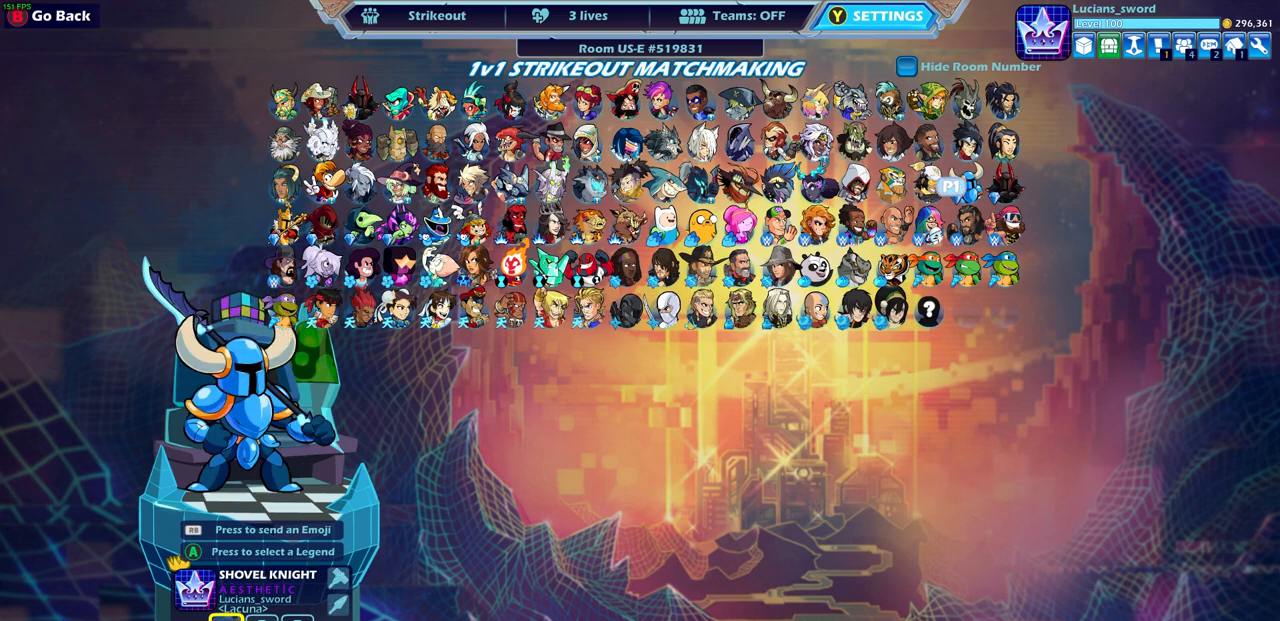
{"buttons": [], "left_stick": "center", "right_stick": "center", "events": [[50, "DPAD_LEFT", "down"], [167, "DPAD_LEFT", "up"], [233, "DPAD_LEFT", "down"], [350, "DPAD_LEFT", "up"], [417, "DPAD_LEFT", "down"], [500, "DPAD_LEFT", "up"]]}
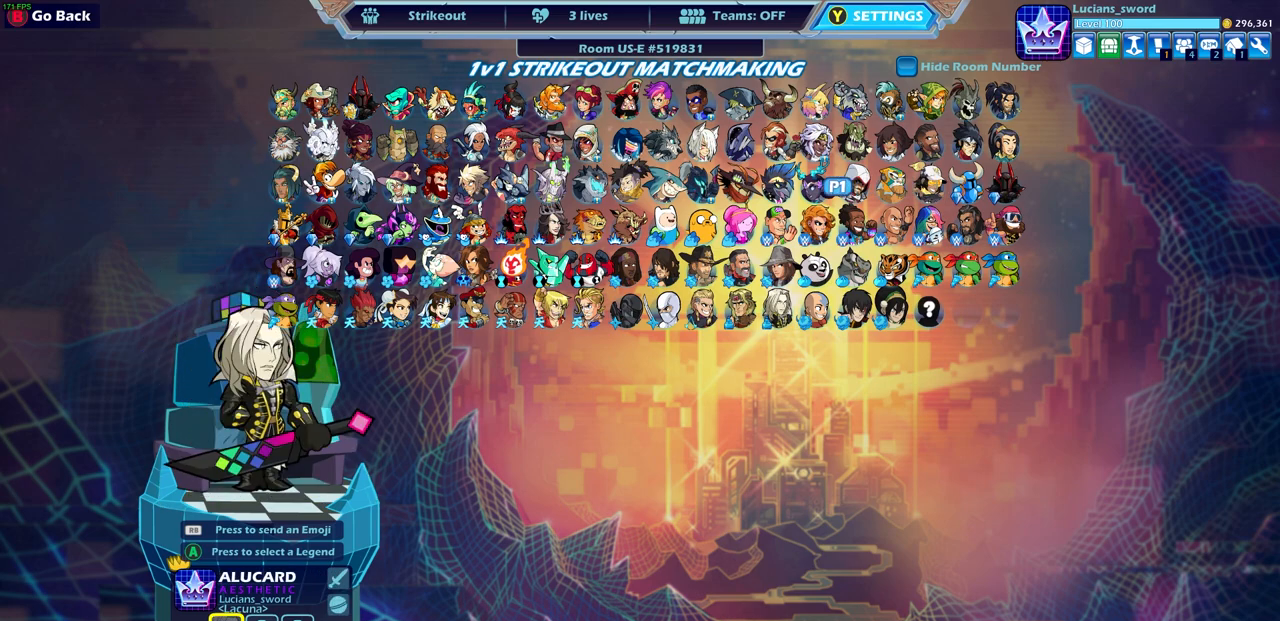
{"buttons": [], "left_stick": "center", "right_stick": "center", "events": [[133, "DPAD_LEFT", "down"], [200, "DPAD_LEFT", "up"], [350, "DPAD_RIGHT", "down"], [483, "DPAD_RIGHT", "up"]]}
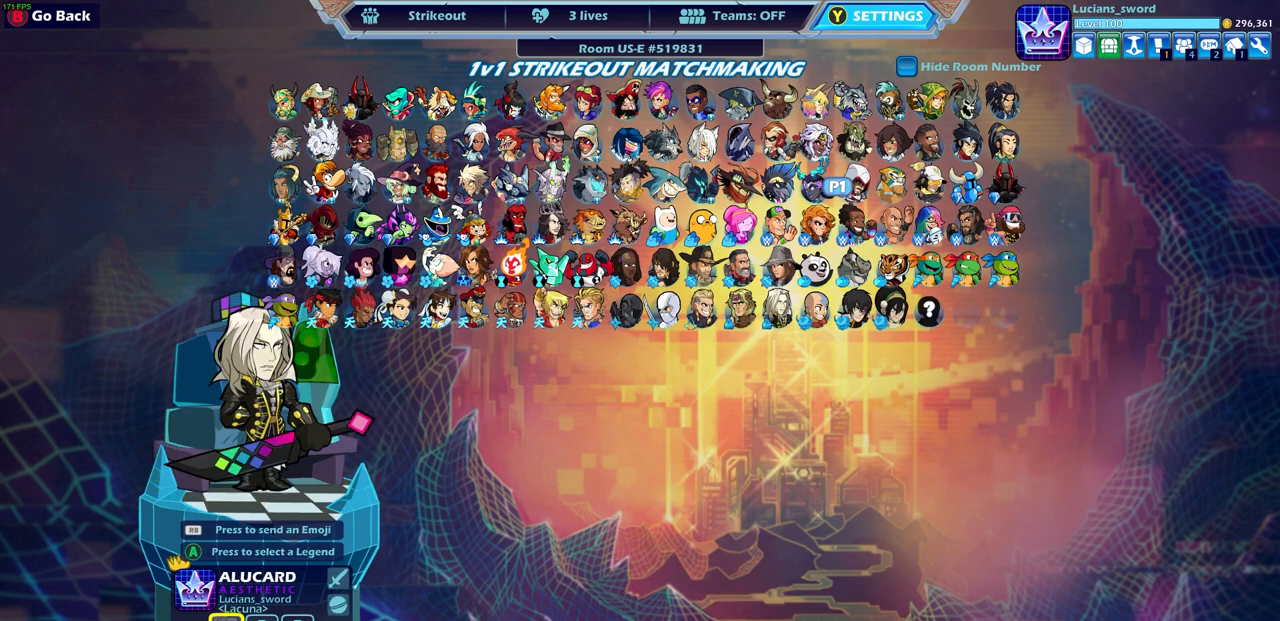
{"buttons": [], "left_stick": "center", "right_stick": "center", "events": [[50, "DPAD_RIGHT", "down"], [150, "DPAD_RIGHT", "up"]]}
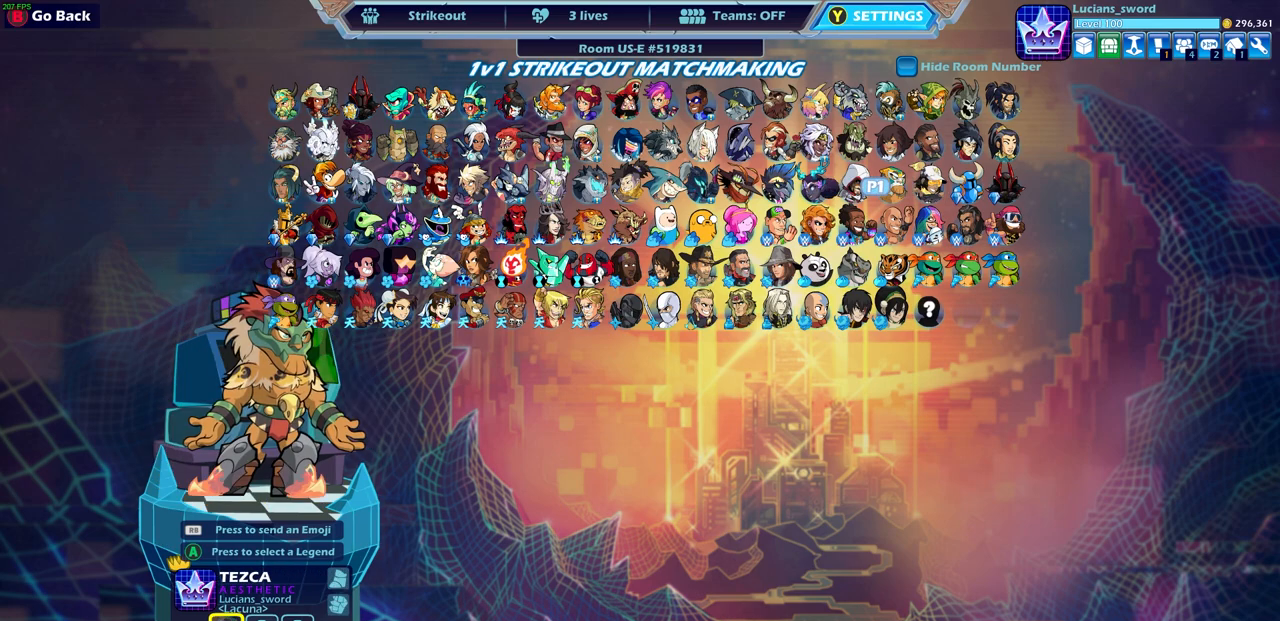
{"buttons": [], "left_stick": "center", "right_stick": "center", "events": [[67, "DPAD_LEFT", "down"], [183, "DPAD_LEFT", "up"]]}
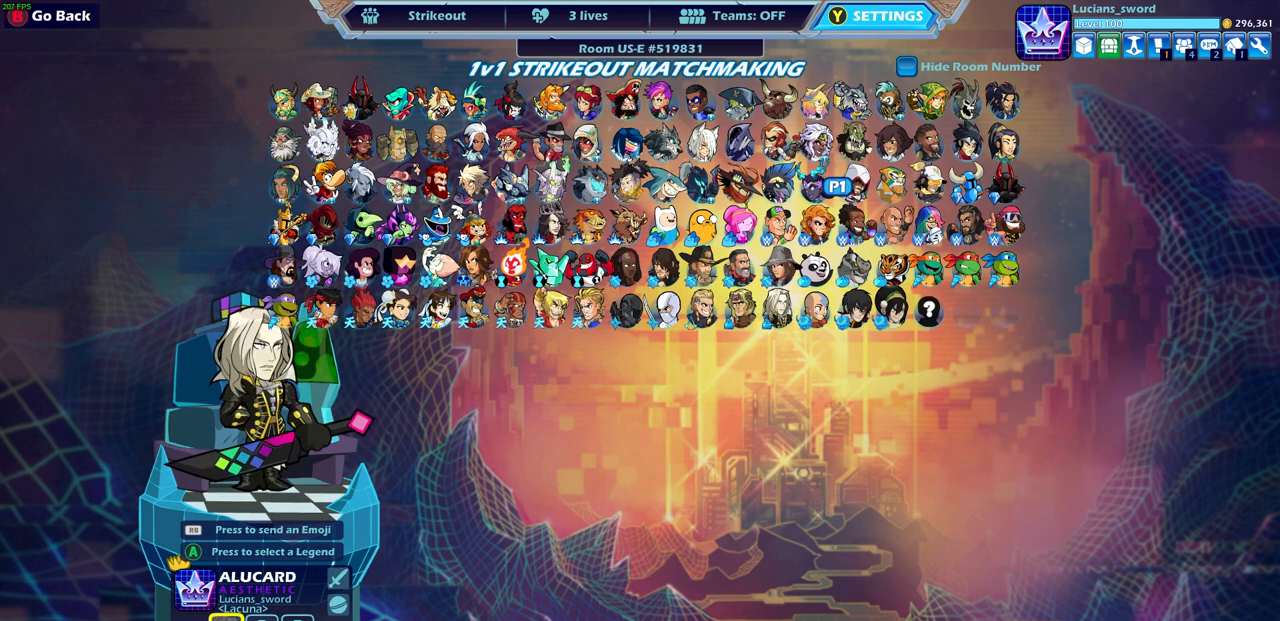
{"buttons": [], "left_stick": "center", "right_stick": "center", "events": []}
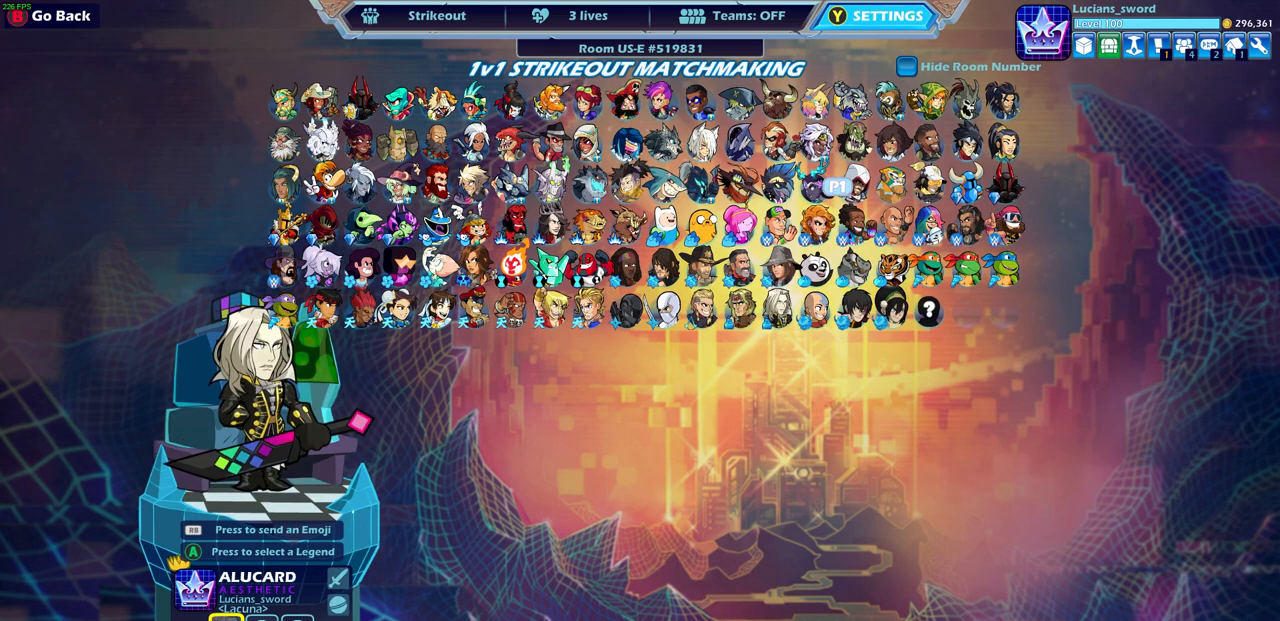
{"buttons": [], "left_stick": "center", "right_stick": "center", "events": []}
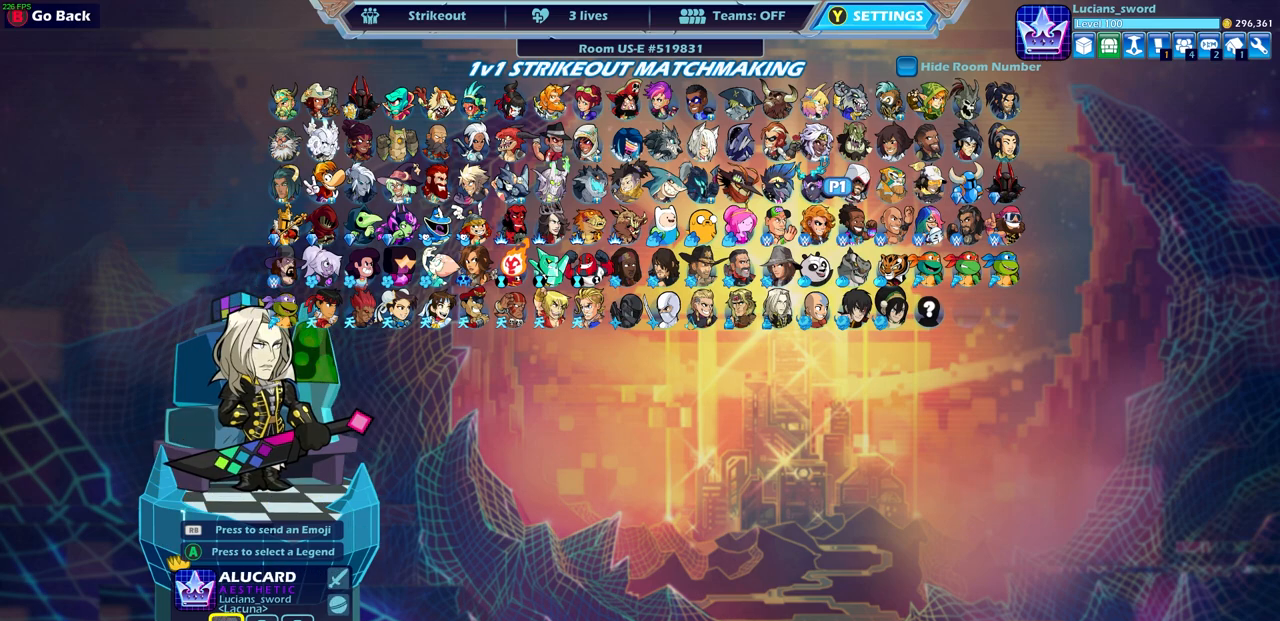
{"buttons": ["DPAD_RIGHT"], "left_stick": "center", "right_stick": "center", "events": [[133, "DPAD_UP", "down"], [233, "DPAD_UP", "up"], [300, "DPAD_UP", "down"], [417, "DPAD_UP", "up"], [500, "DPAD_RIGHT", "down"]]}
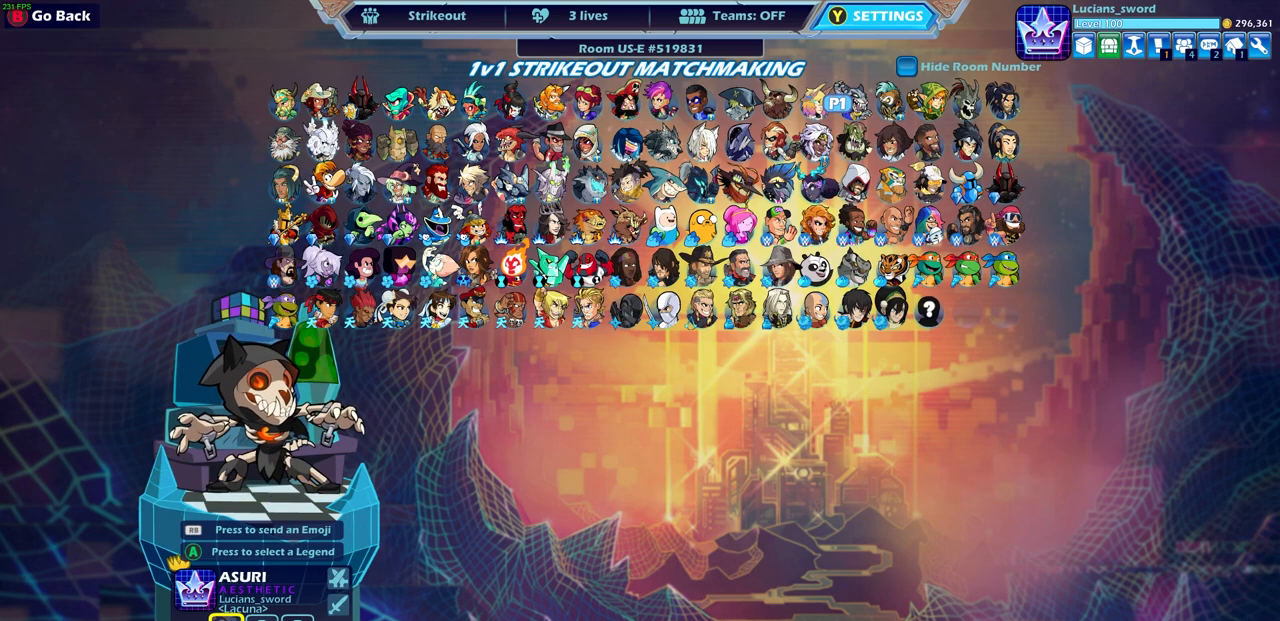
{"buttons": [], "left_stick": "center", "right_stick": "center", "events": [[83, "DPAD_RIGHT", "up"], [167, "DPAD_RIGHT", "down"], [267, "DPAD_RIGHT", "up"]]}
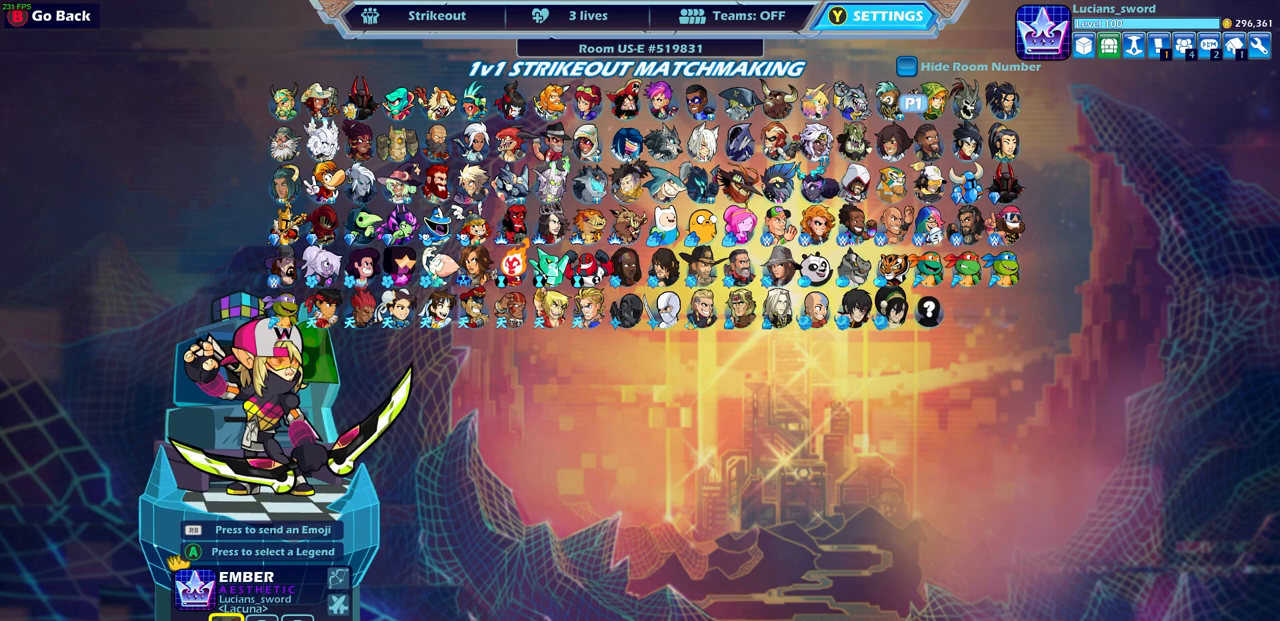
{"buttons": [], "left_stick": "center", "right_stick": "center", "events": []}
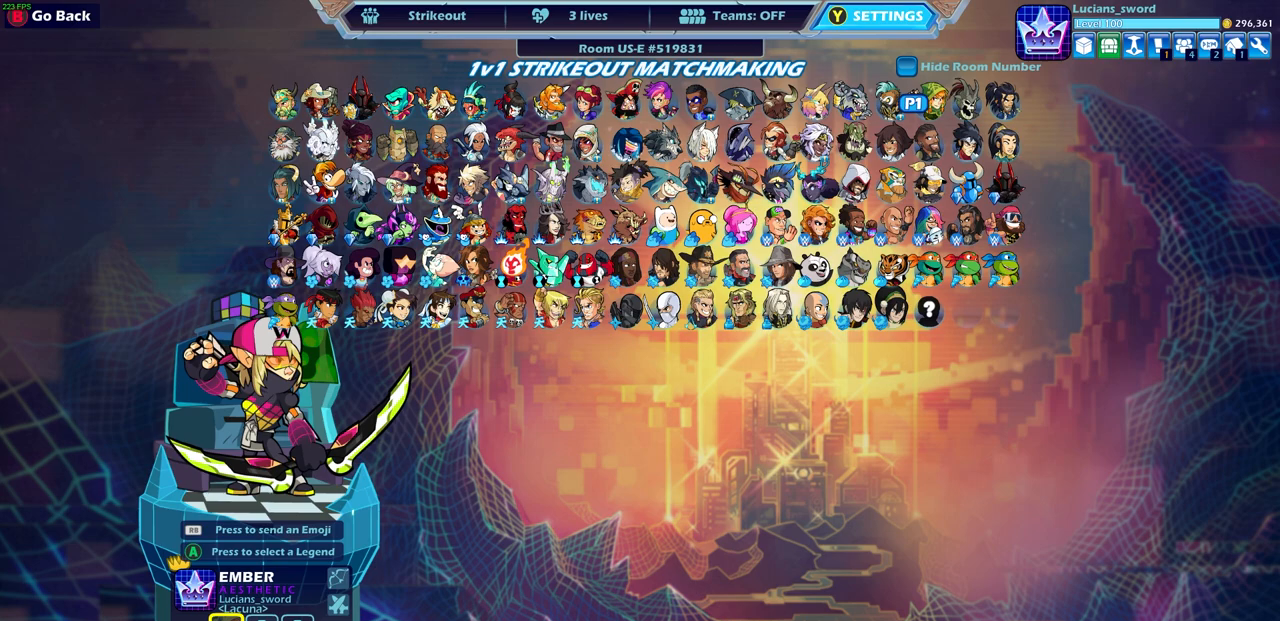
{"buttons": [], "left_stick": "center", "right_stick": "center", "events": []}
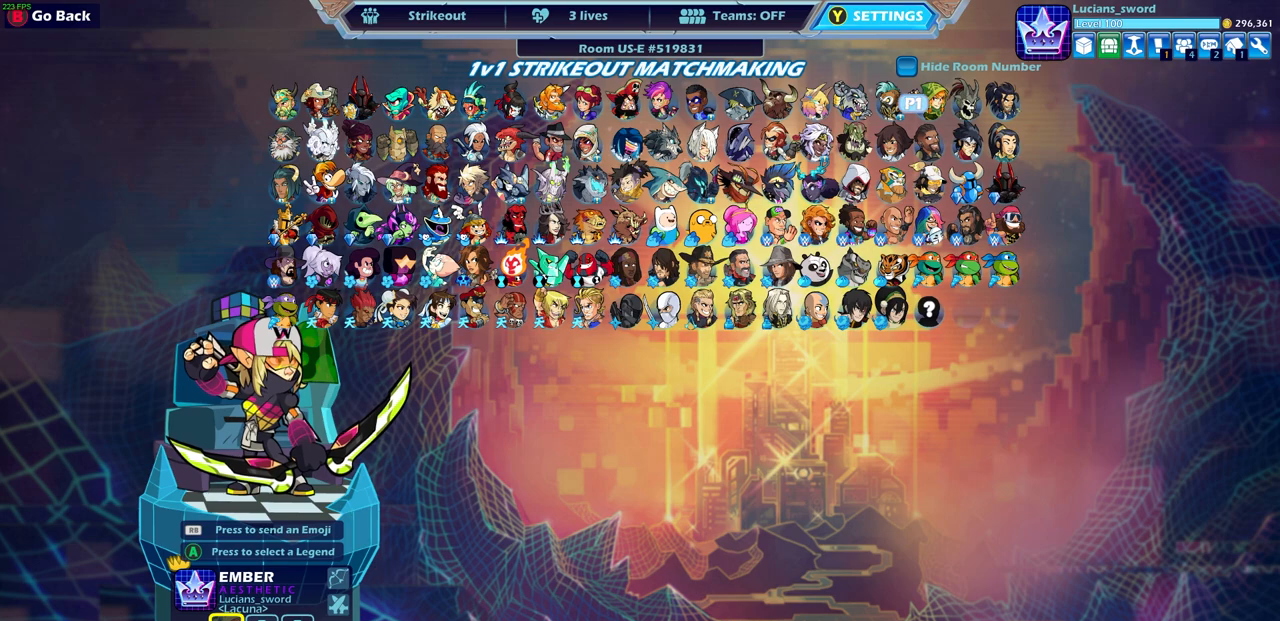
{"buttons": [], "left_stick": "center", "right_stick": "center", "events": []}
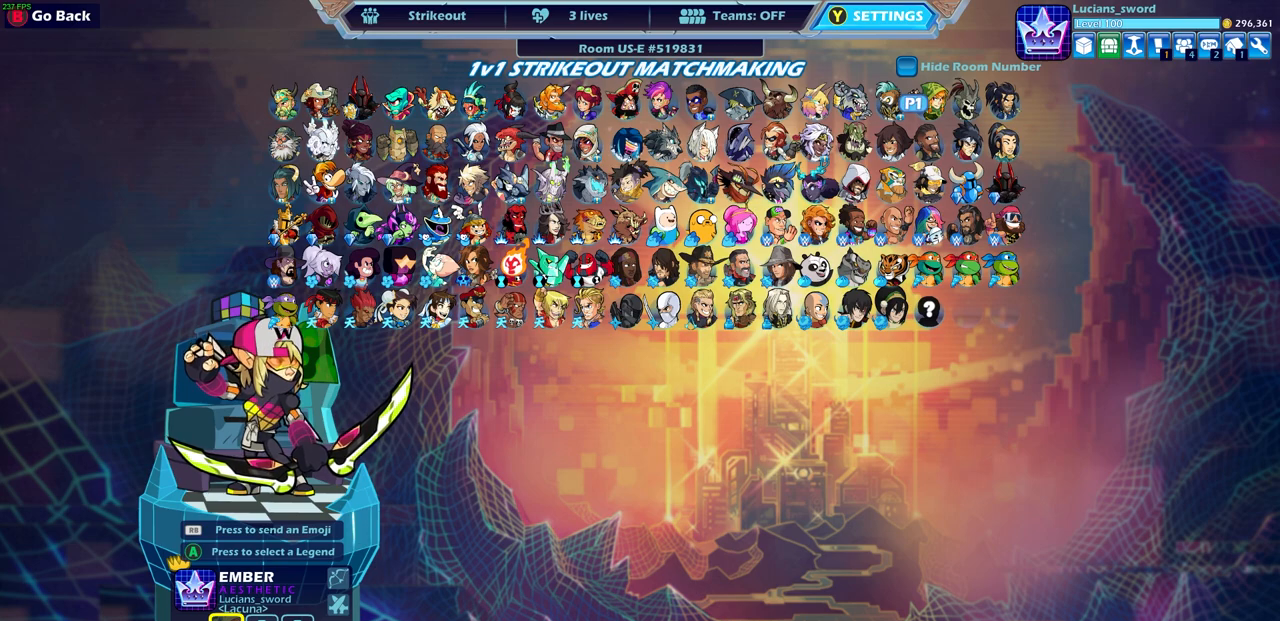
{"buttons": [], "left_stick": "center", "right_stick": "center", "events": [[317, "DPAD_DOWN", "down"], [433, "DPAD_DOWN", "up"]]}
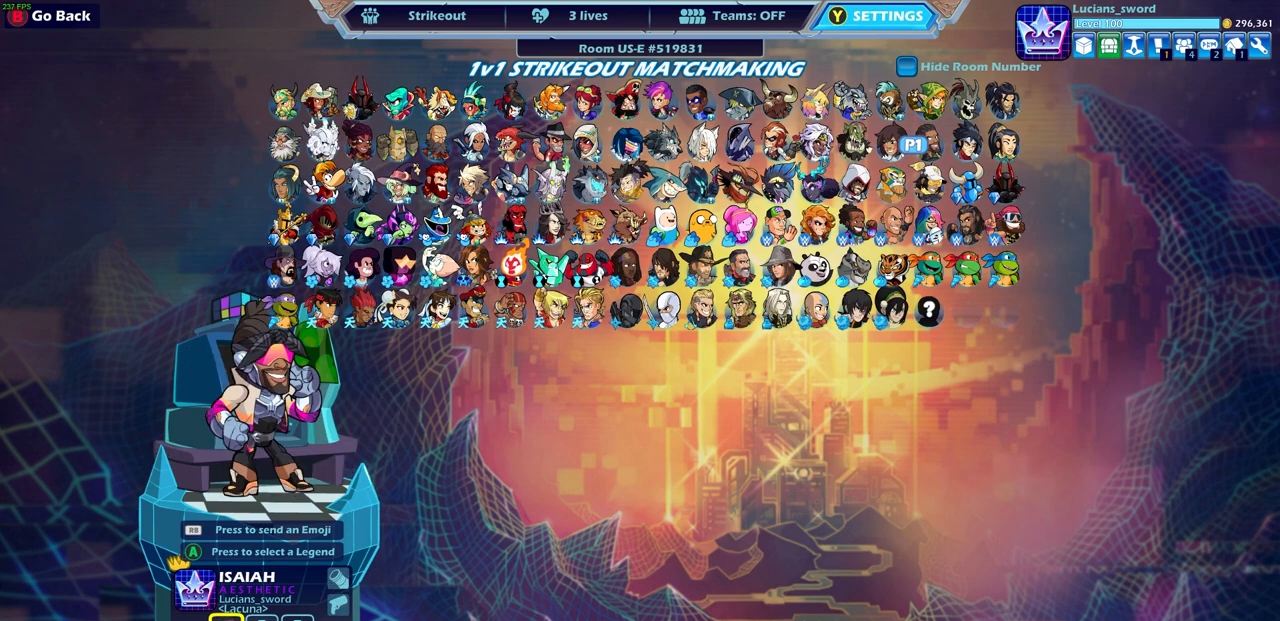
{"buttons": [], "left_stick": "center", "right_stick": "center", "events": [[233, "CROSS", "down"], [350, "CROSS", "up"]]}
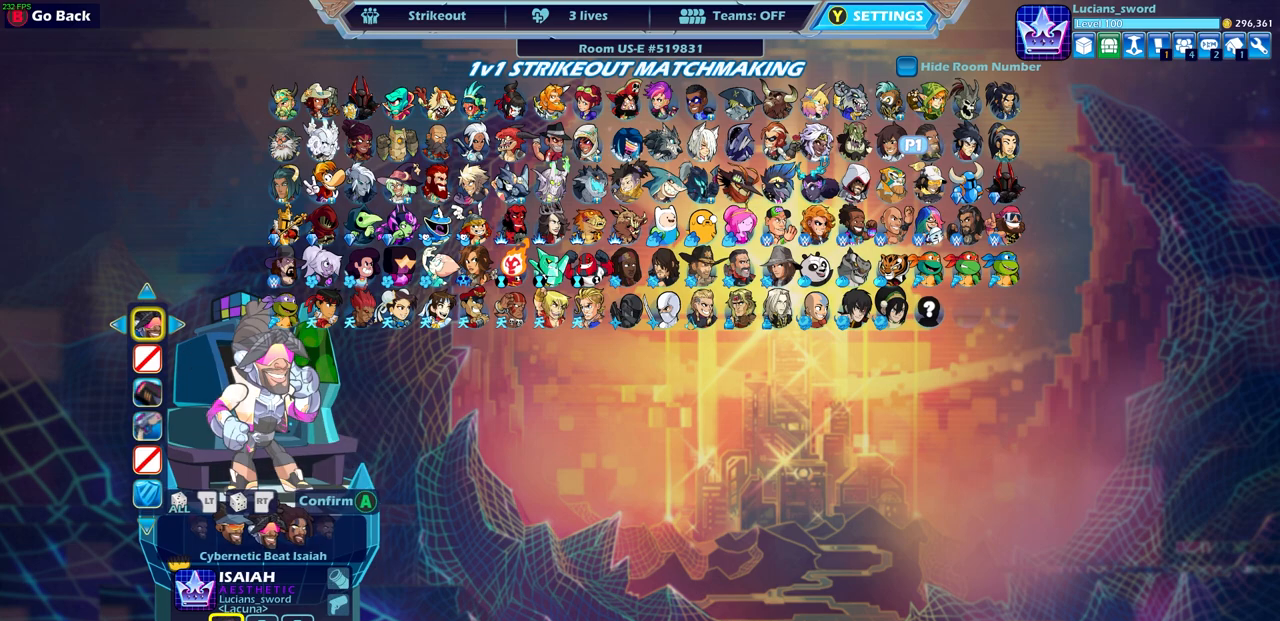
{"buttons": [], "left_stick": "center", "right_stick": "center", "events": []}
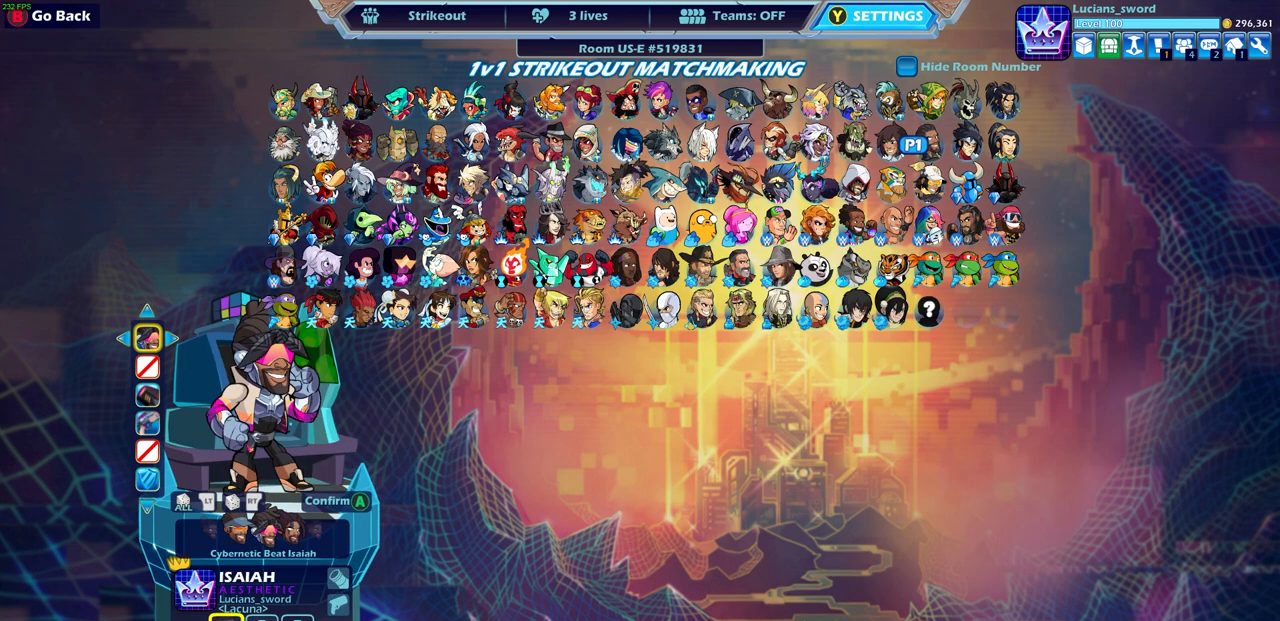
{"buttons": [], "left_stick": "center", "right_stick": "center", "events": []}
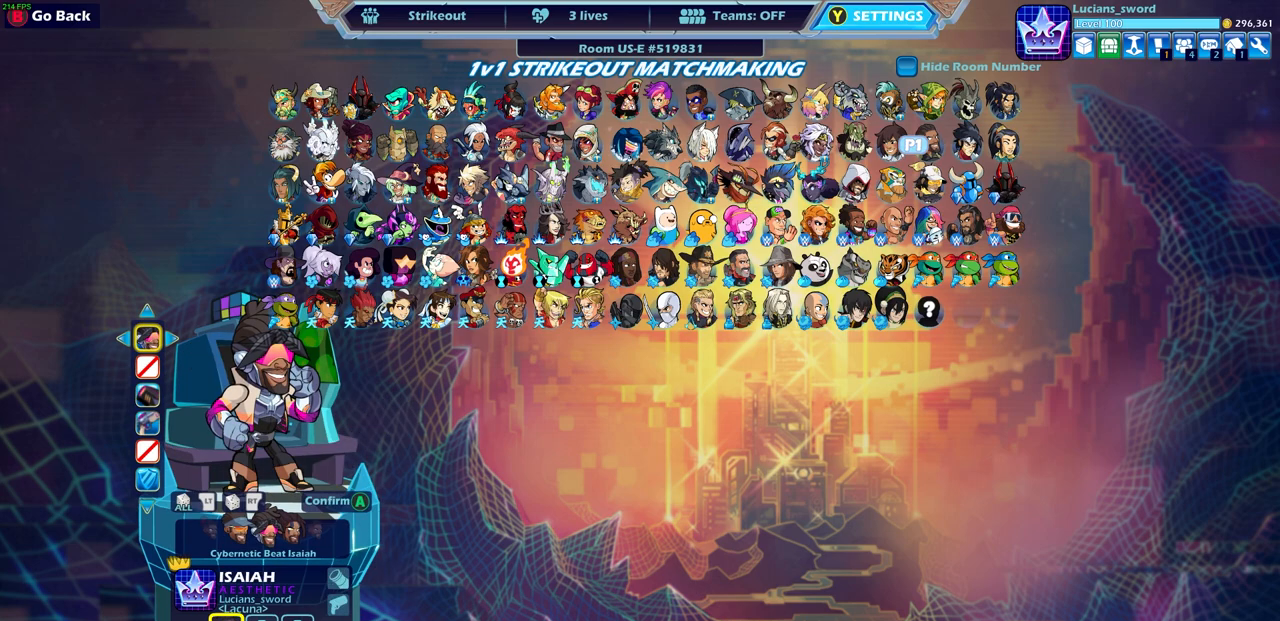
{"buttons": [], "left_stick": "center", "right_stick": "center", "events": []}
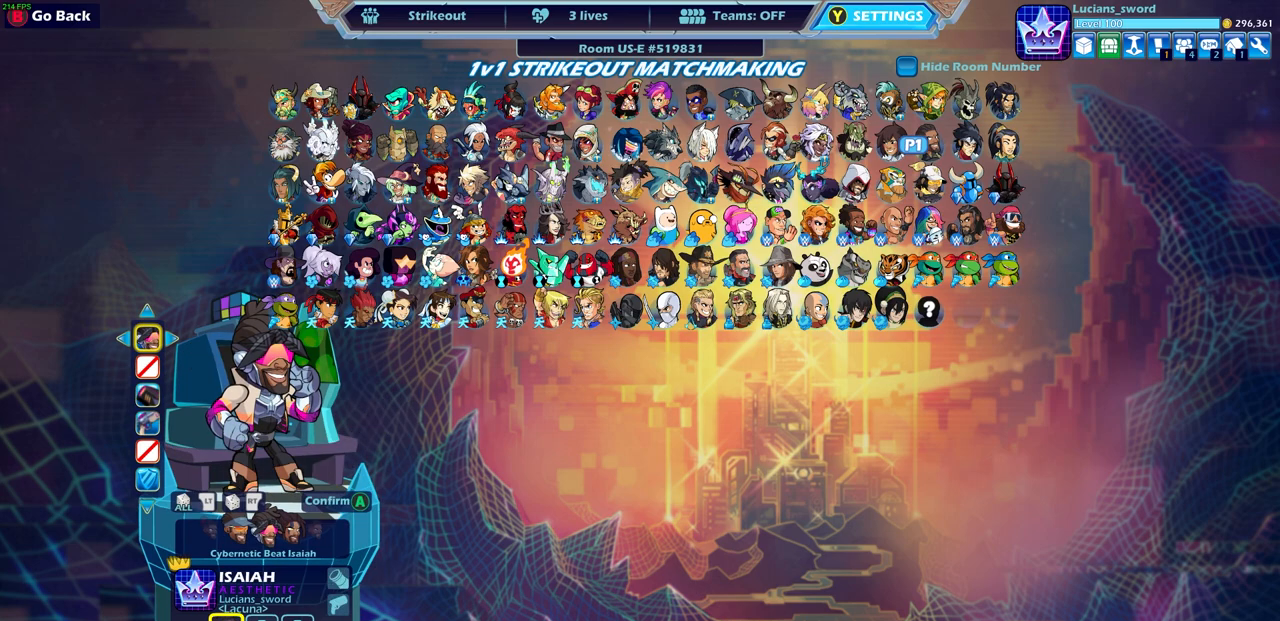
{"buttons": [], "left_stick": "center", "right_stick": "center", "events": []}
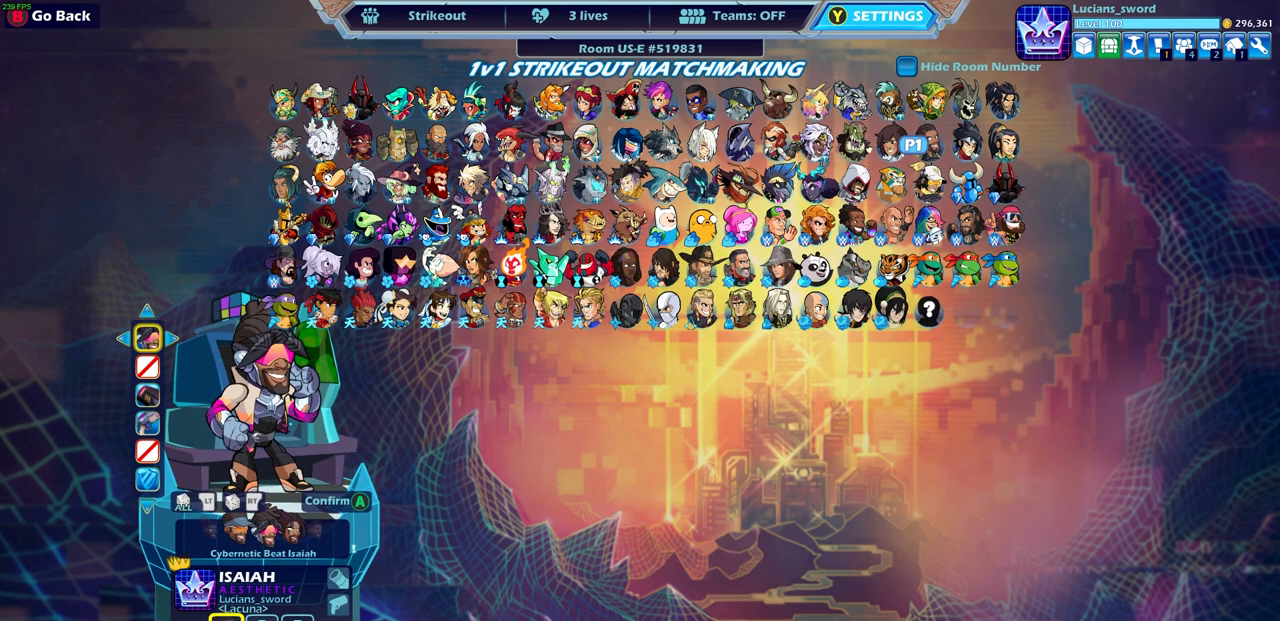
{"buttons": [], "left_stick": "center", "right_stick": "center", "events": []}
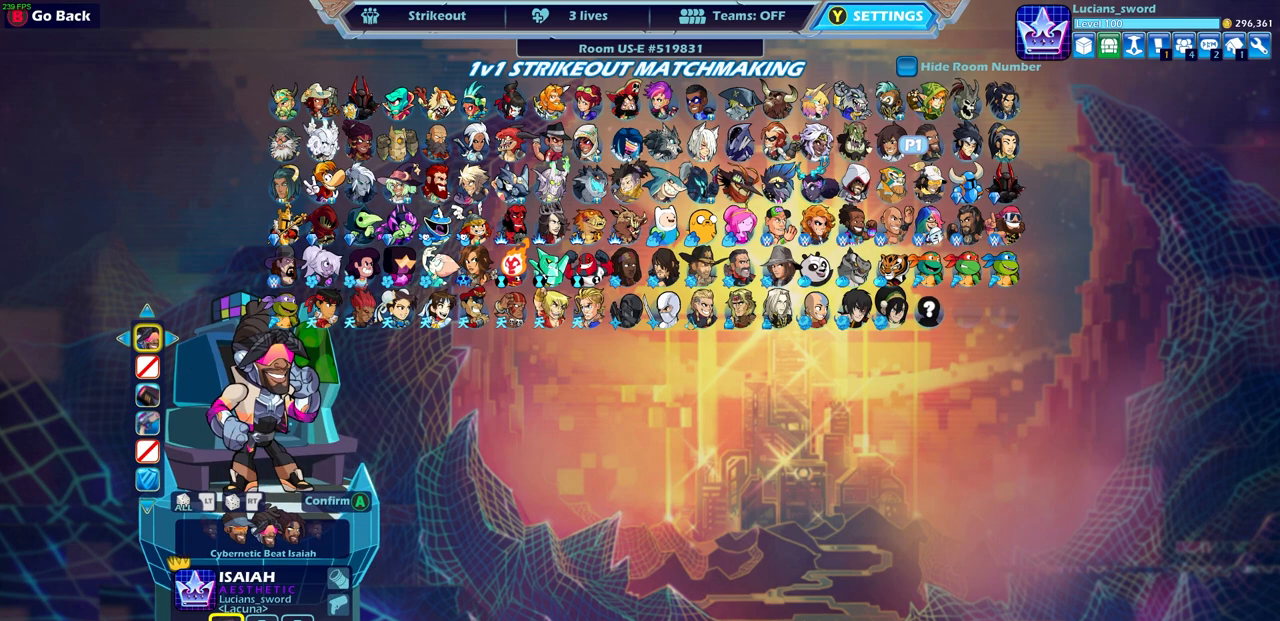
{"buttons": [], "left_stick": "center", "right_stick": "center", "events": [[200, "CROSS", "down"], [267, "CROSS", "up"]]}
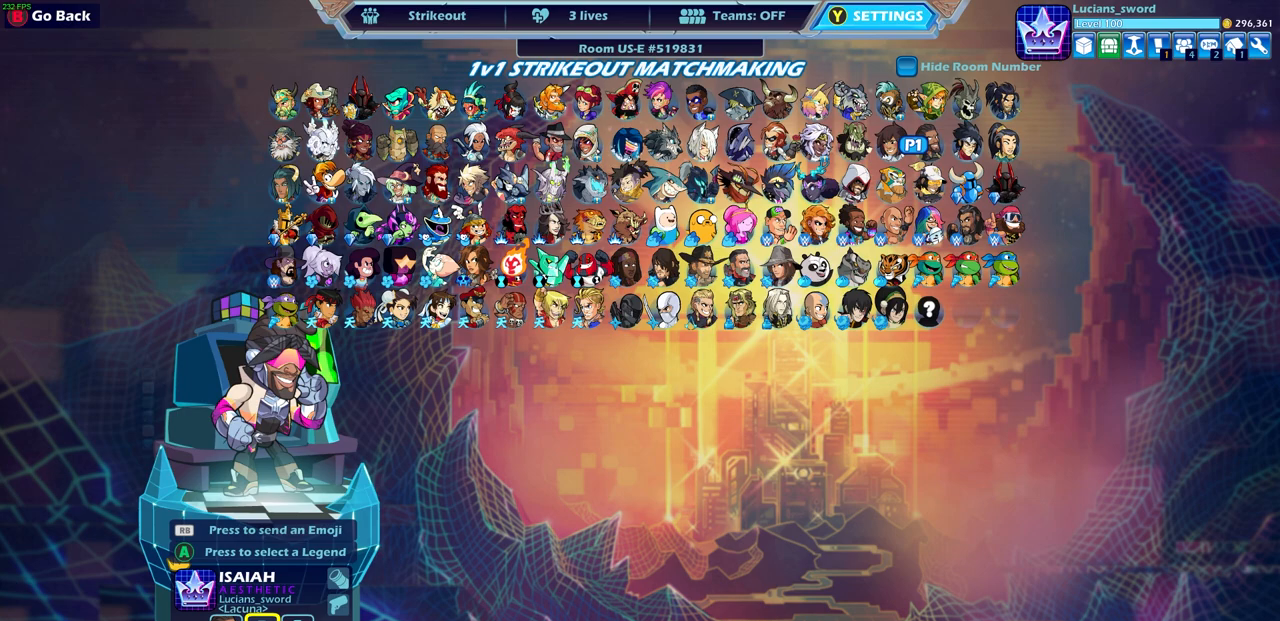
{"buttons": [], "left_stick": "center", "right_stick": "center", "events": []}
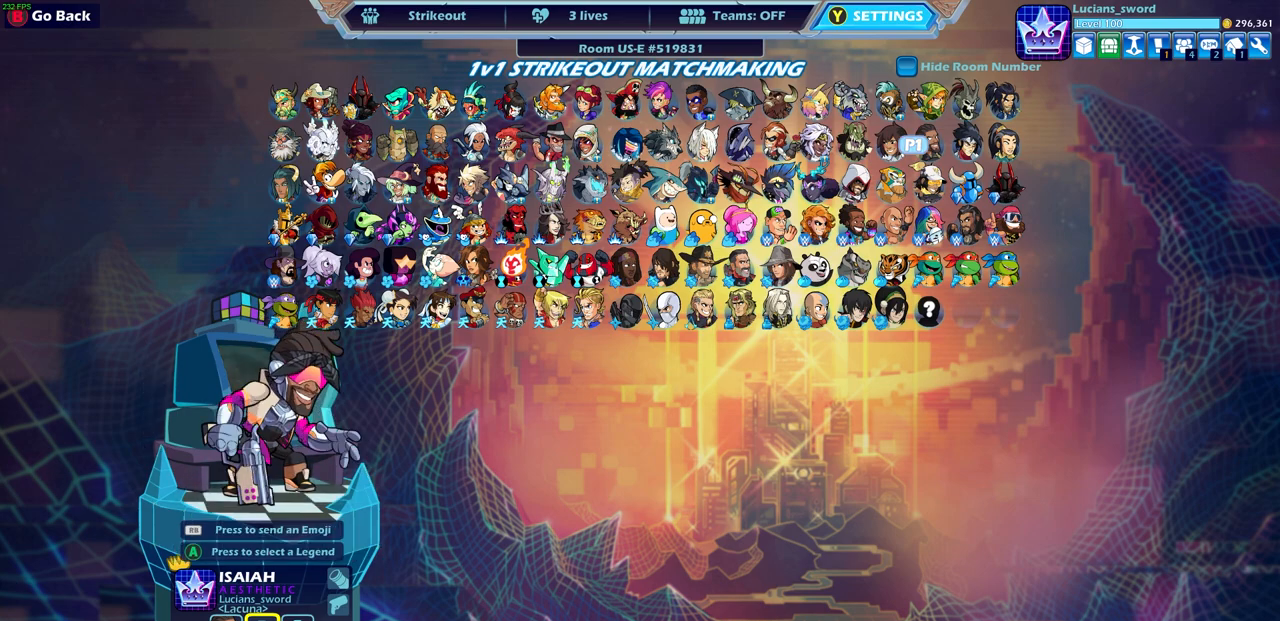
{"buttons": [], "left_stick": "center", "right_stick": "center", "events": []}
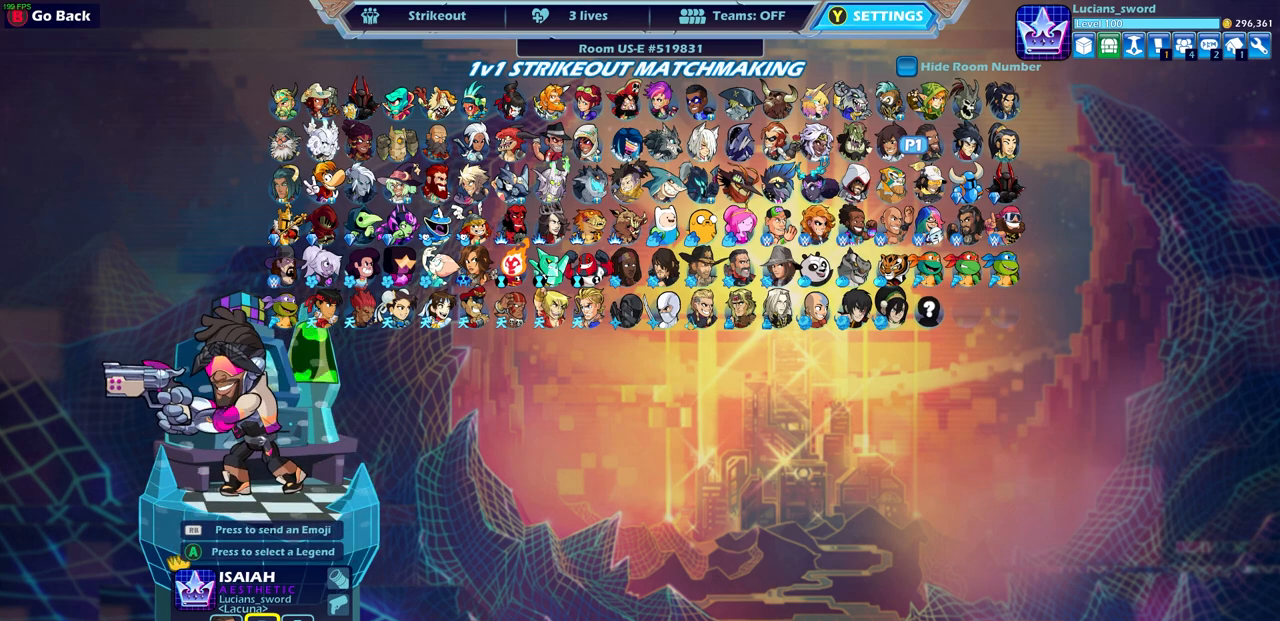
{"buttons": [], "left_stick": "center", "right_stick": "center", "events": [[350, "DPAD_UP", "down"], [467, "DPAD_UP", "up"]]}